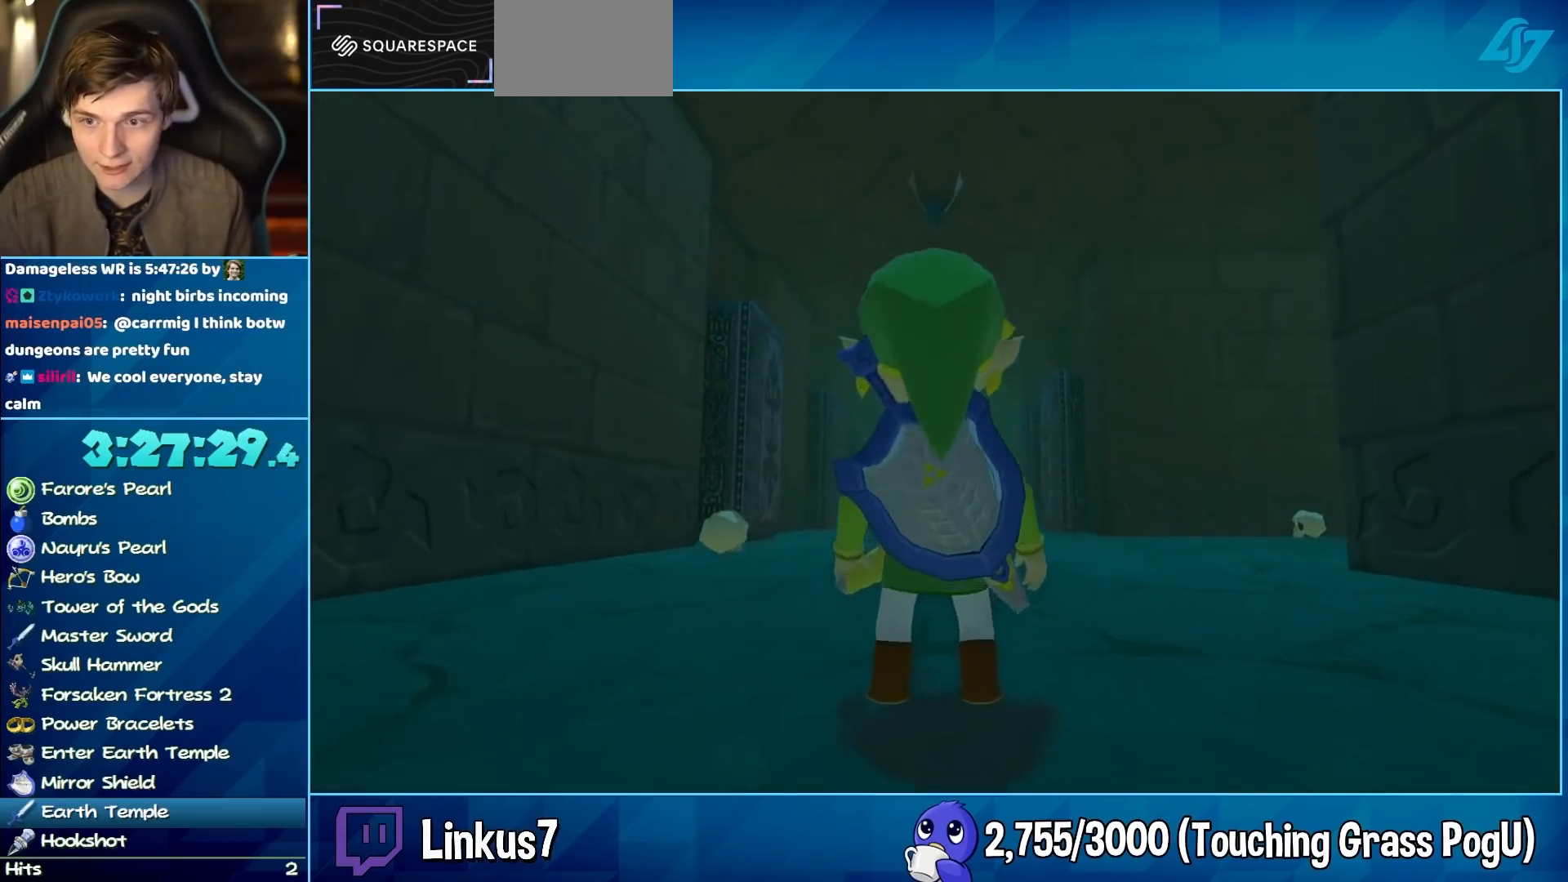
Gameplay with a controller (Nintendo layout); each line is a JSON object with the inputs held at the frame after it. "events" lists button and stick changes between this image and that frame as [ms after this image, input, new state], when the widget could be followed in between. Not read: L3 R3.
{"buttons": ["Y"], "left_stick": "center", "right_stick": "up", "events": [[150, "left_stick", "up"], [233, "Y", "down"], [317, "left_stick", "center"], [500, "right_stick", "up"]]}
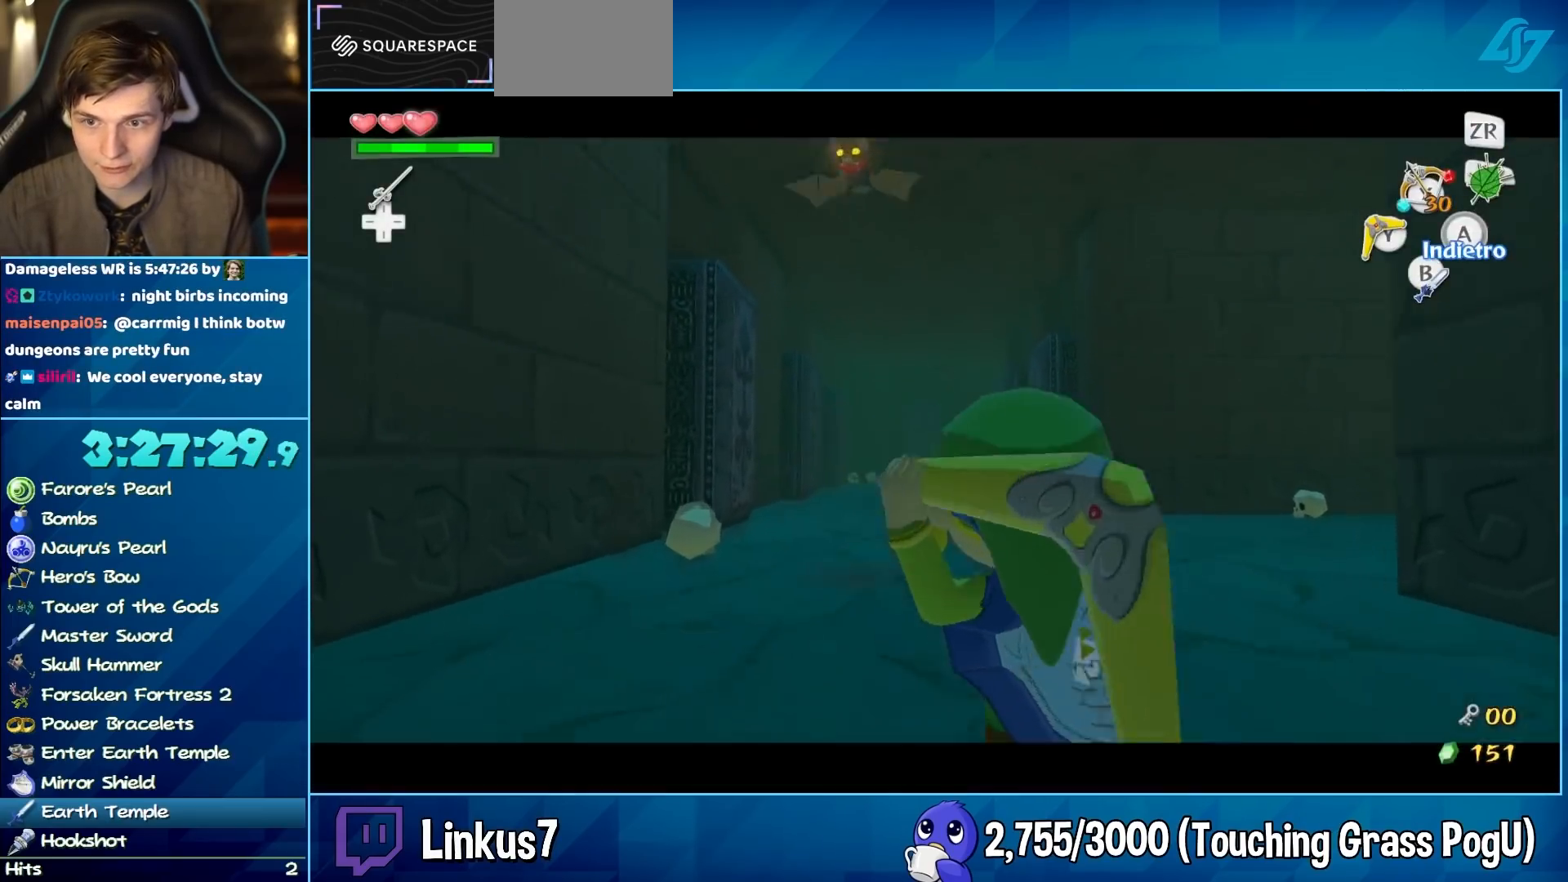
{"buttons": ["Y"], "left_stick": "center", "right_stick": "up", "events": [[217, "left_stick", "left"], [350, "left_stick", "center"]]}
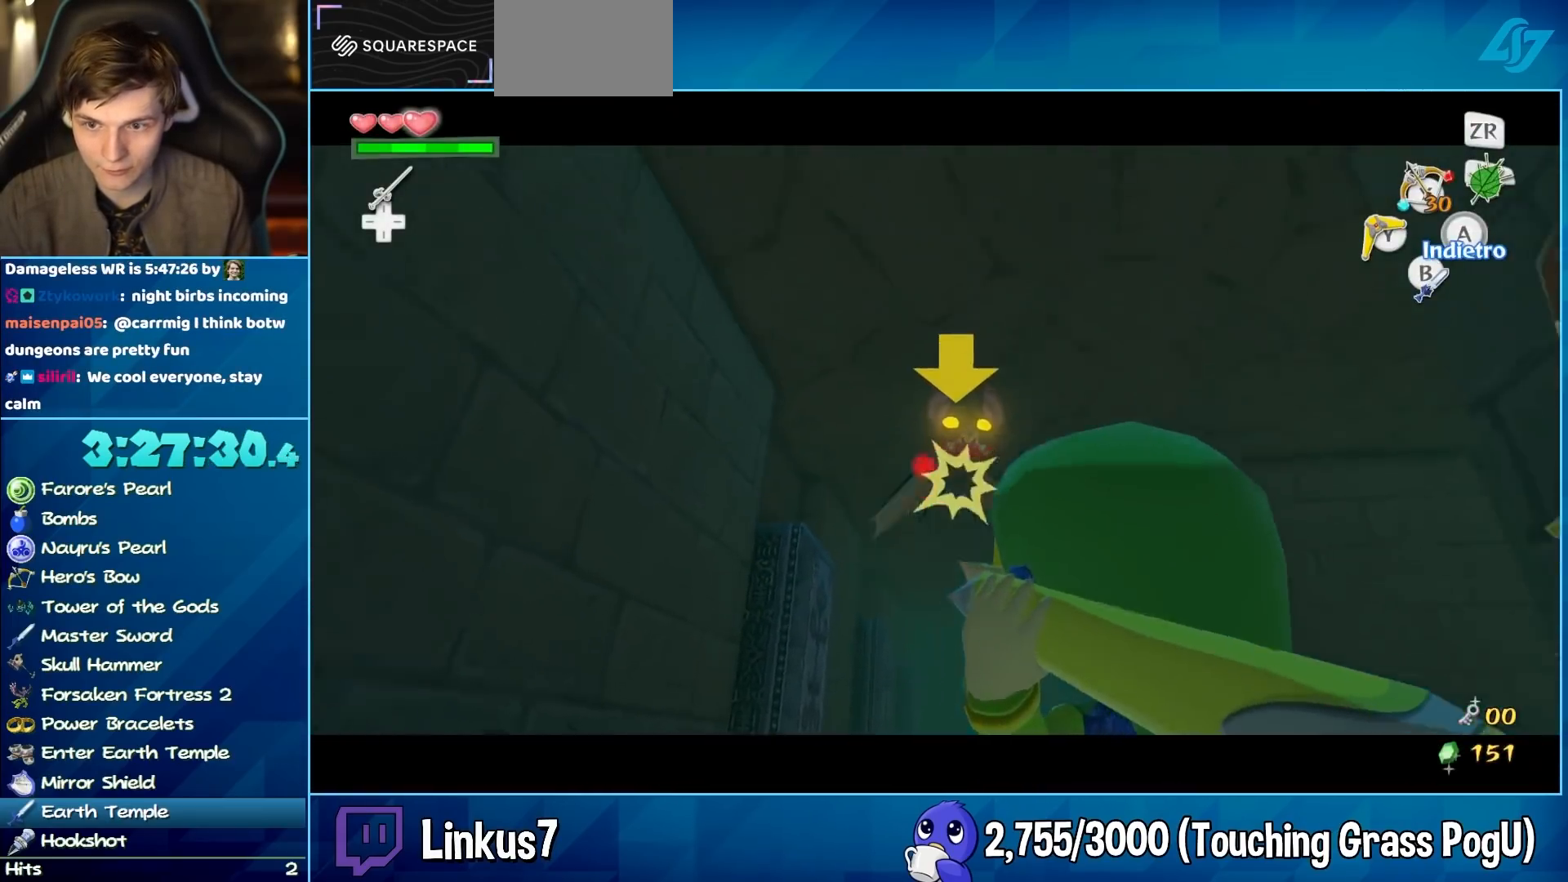
{"buttons": [], "left_stick": "center", "right_stick": "down", "events": [[33, "Y", "up"], [33, "right_stick", "center"], [483, "right_stick", "down"]]}
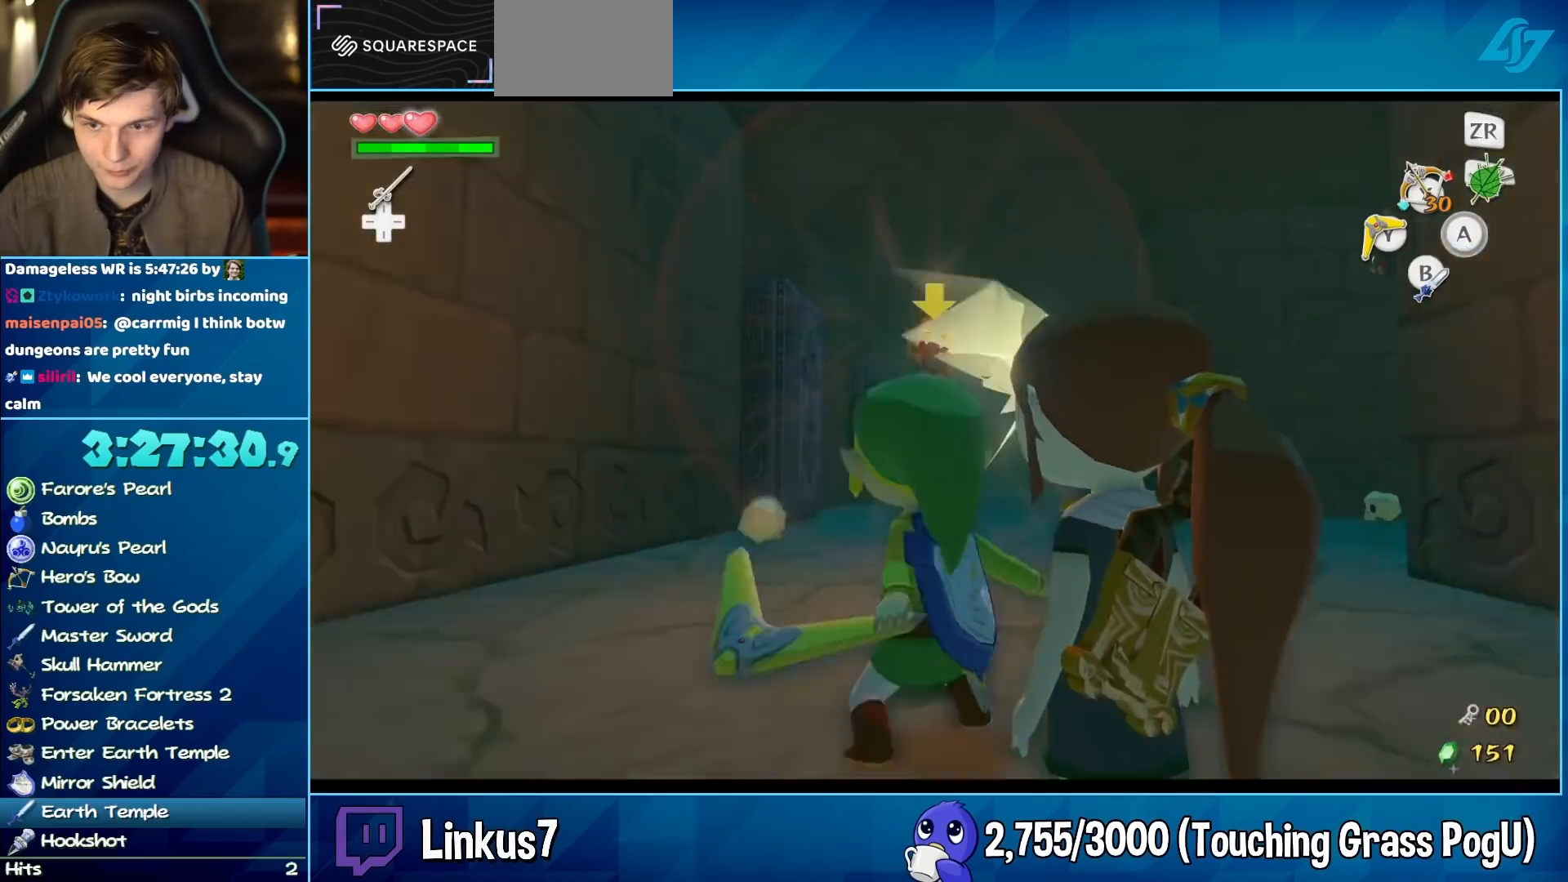
{"buttons": ["Y"], "left_stick": "up", "right_stick": "center", "events": [[150, "right_stick", "center"], [383, "left_stick", "up"], [467, "Y", "down"]]}
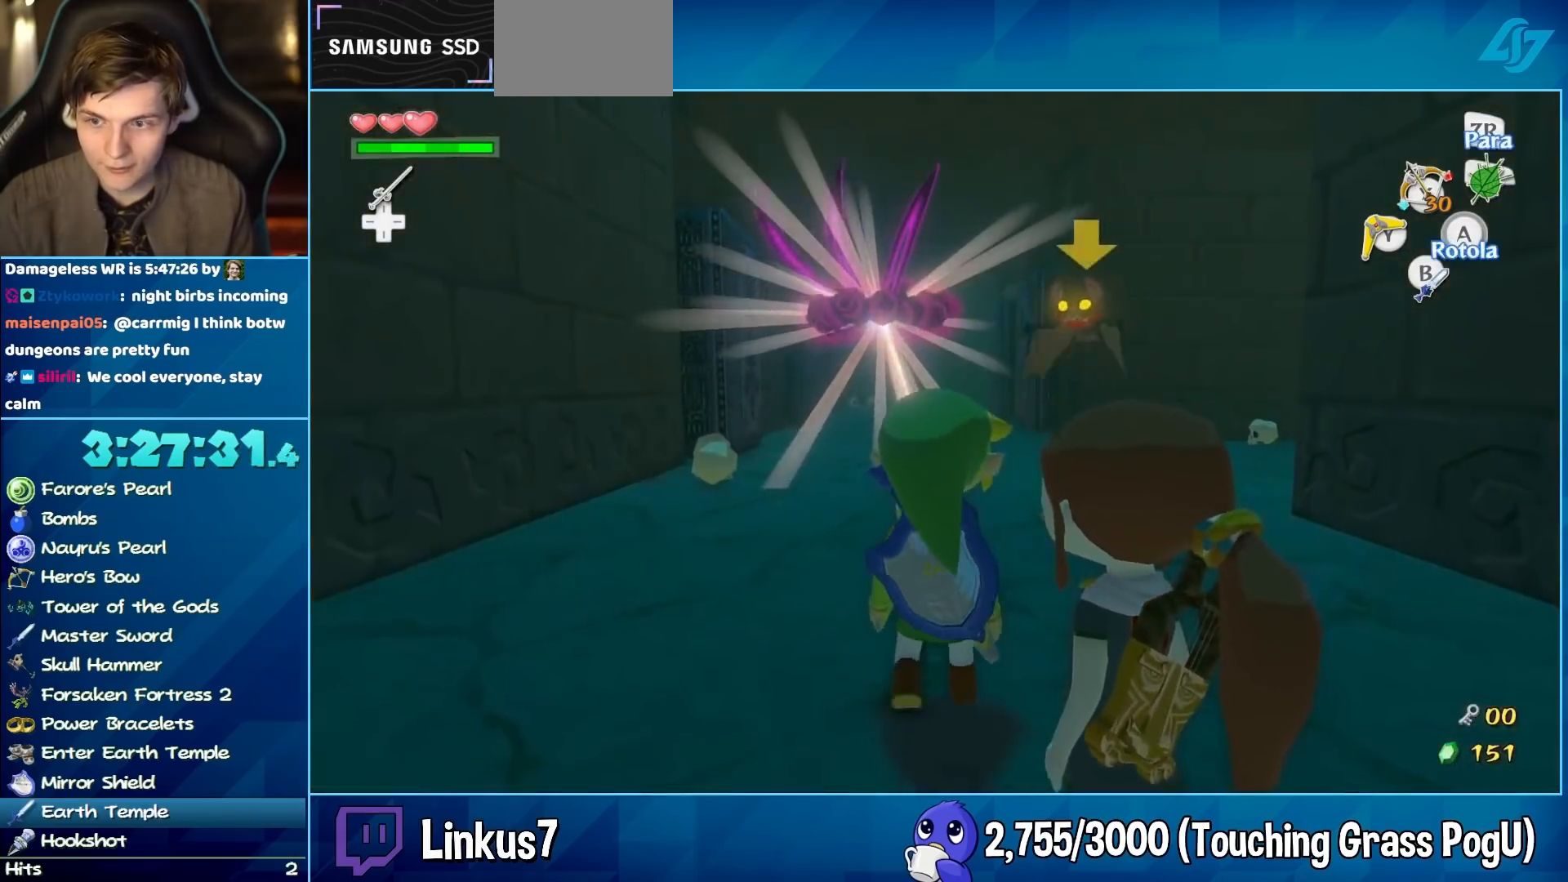
{"buttons": ["Y"], "left_stick": "down", "right_stick": "right", "events": [[50, "left_stick", "center"], [100, "right_stick", "up-right"], [317, "left_stick", "down"], [367, "right_stick", "right"]]}
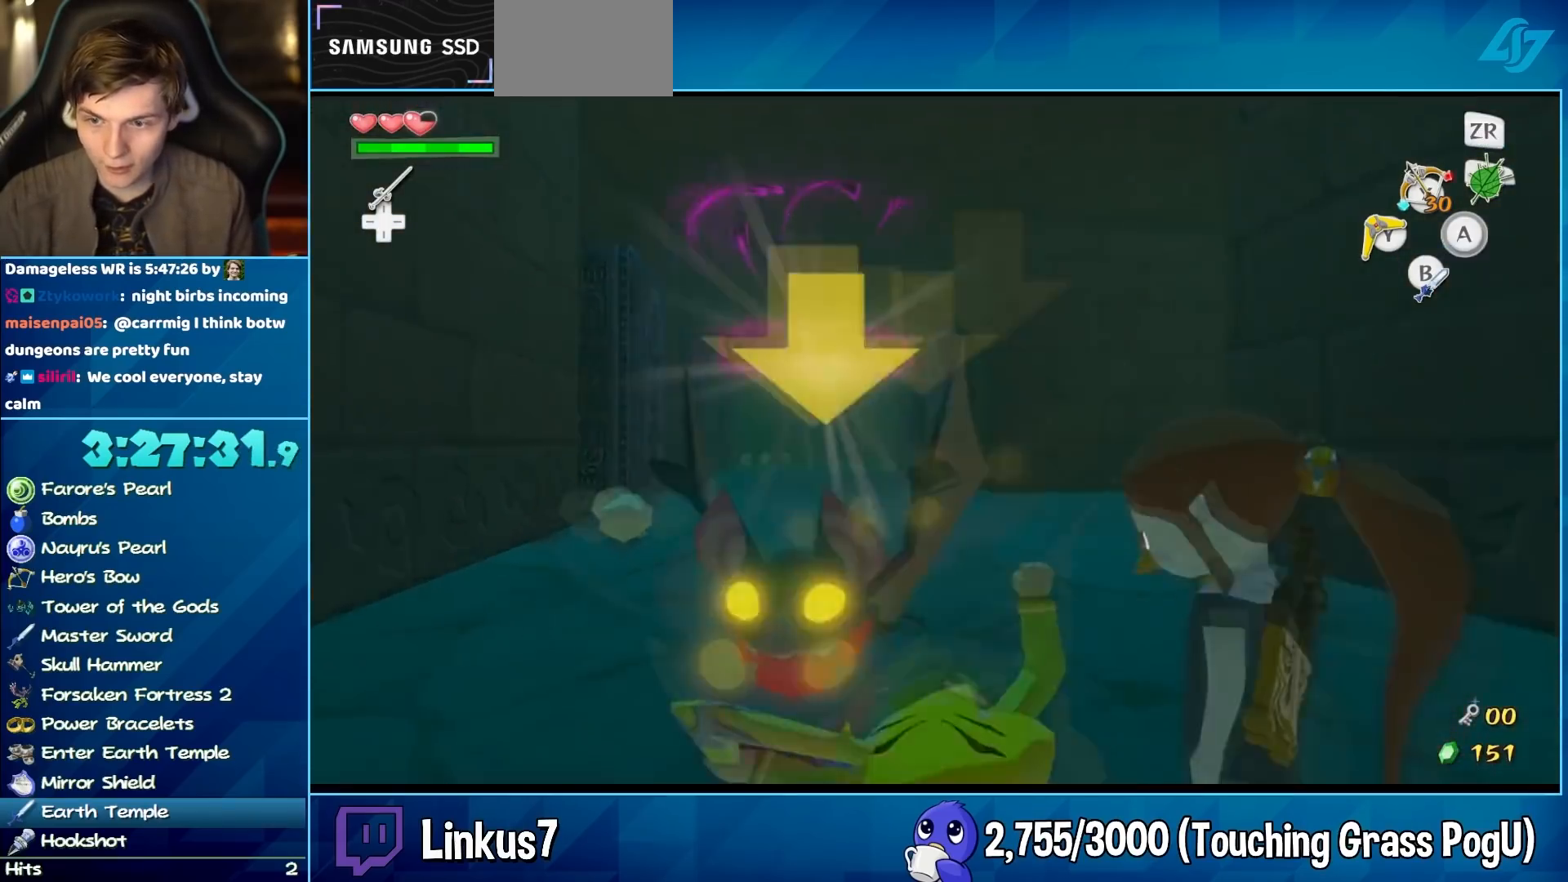
{"buttons": ["Y", "L2"], "left_stick": "center", "right_stick": "center", "events": [[83, "Y", "up"], [83, "left_stick", "down-left"], [83, "right_stick", "center"], [217, "left_stick", "center"], [450, "L2", "down"], [483, "Y", "down"]]}
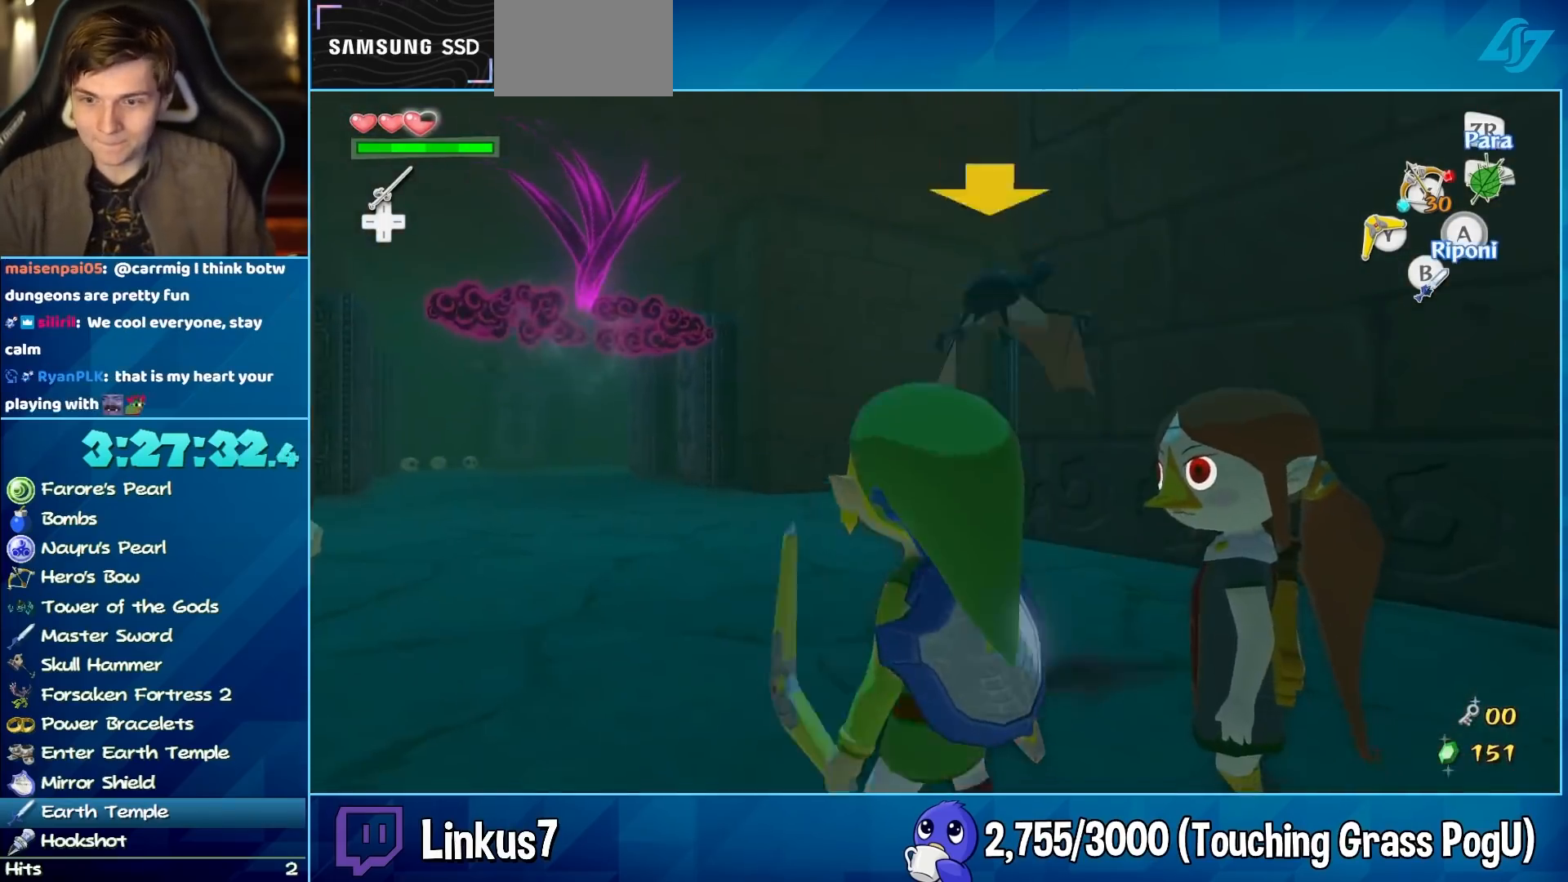
{"buttons": [], "left_stick": "center", "right_stick": "center", "events": [[267, "Y", "up"], [350, "L2", "up"]]}
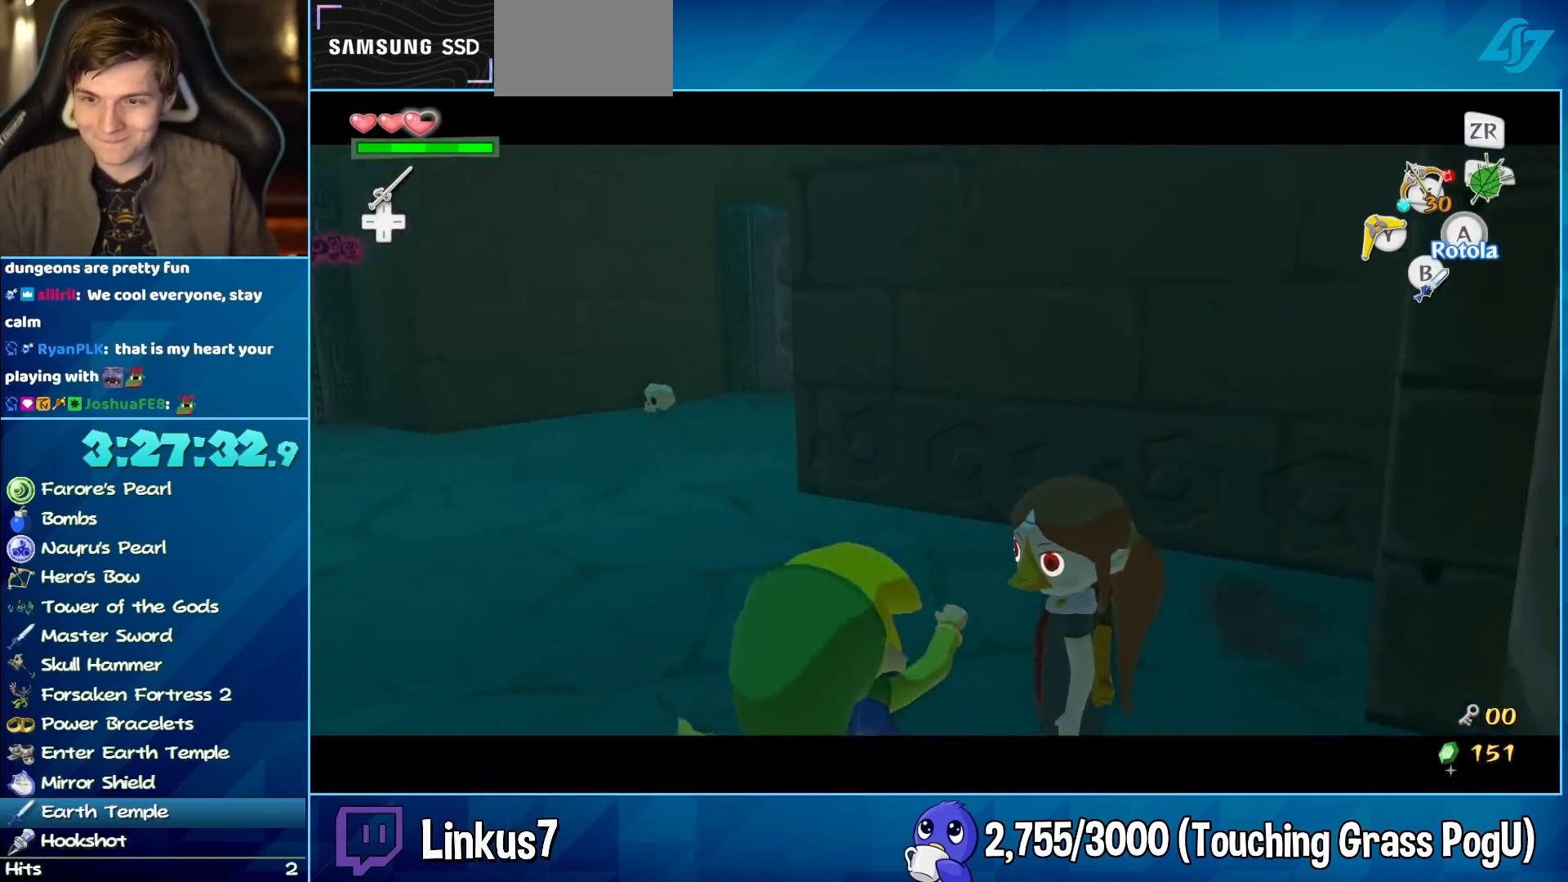
{"buttons": ["Y", "L2"], "left_stick": "center", "right_stick": "center", "events": [[383, "L2", "down"], [417, "Y", "down"]]}
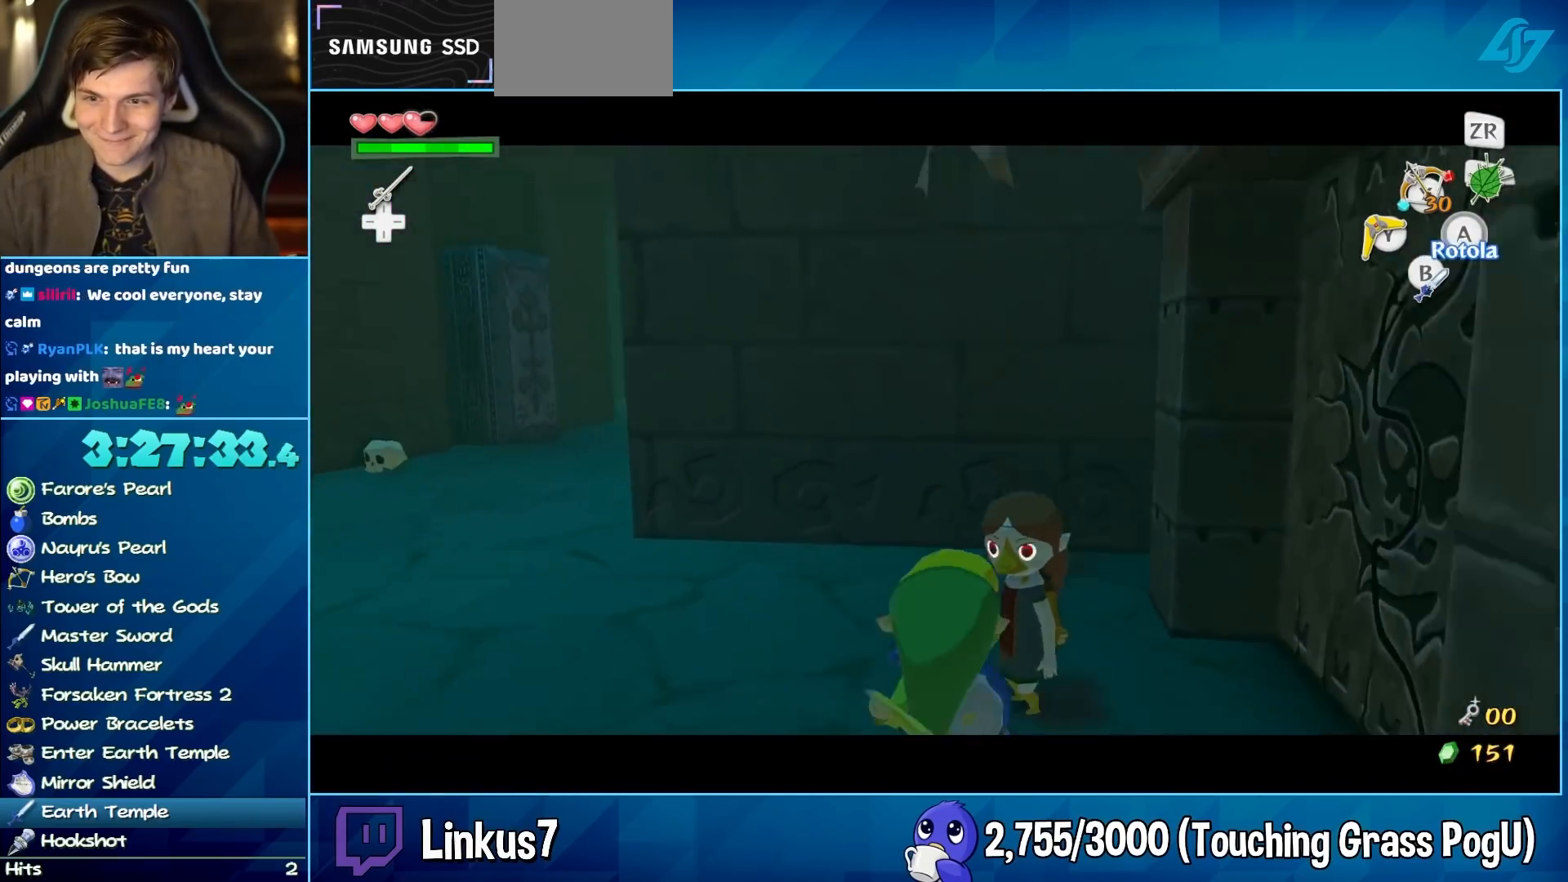
{"buttons": ["L2"], "left_stick": "center", "right_stick": "center", "events": [[17, "Y", "up"]]}
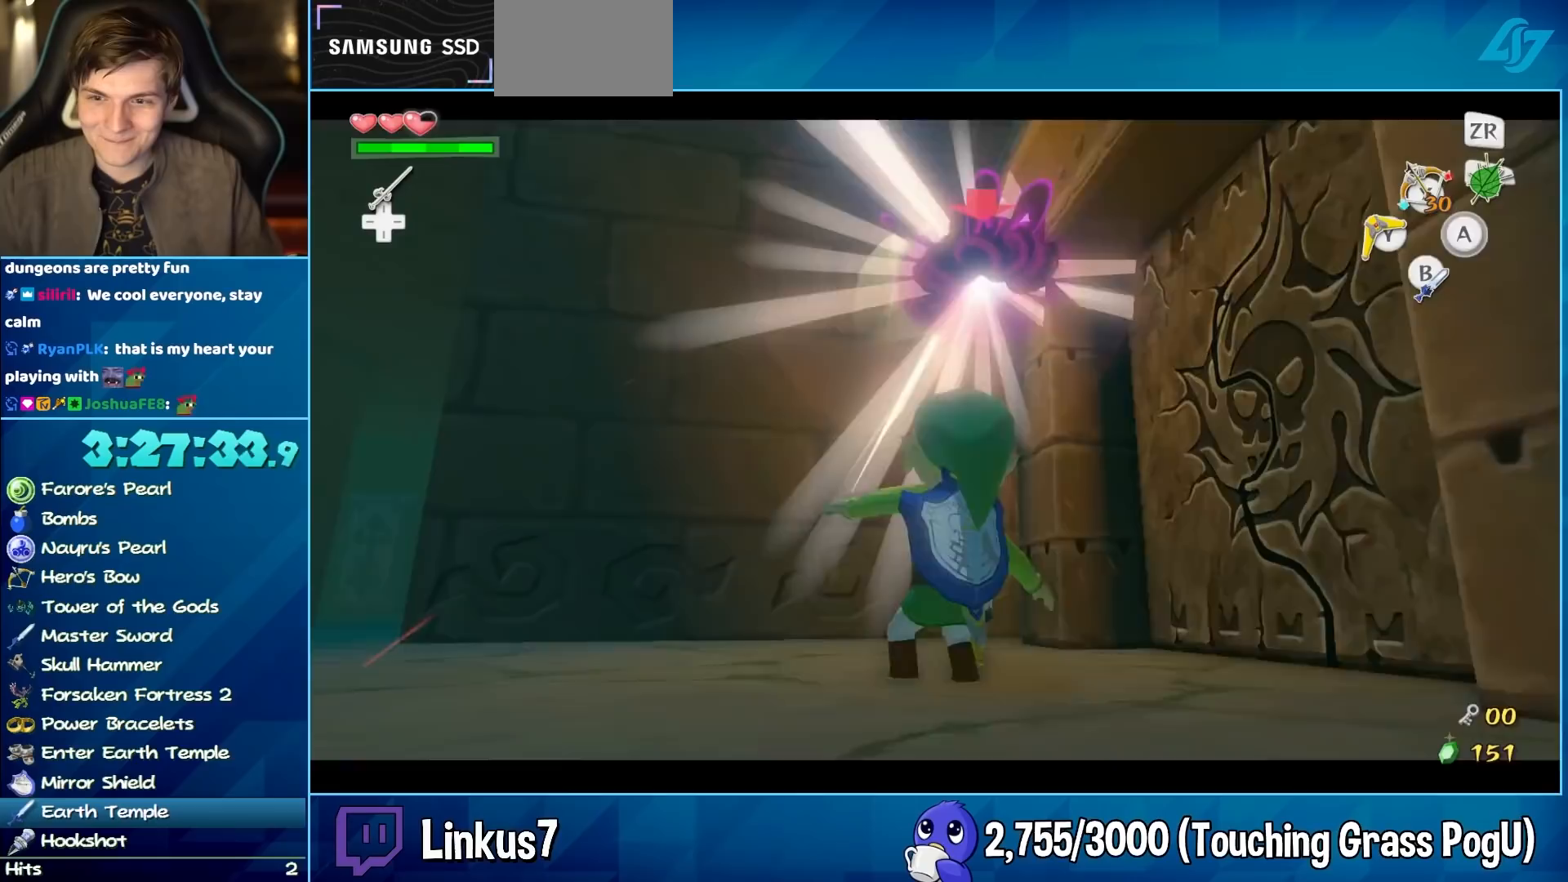
{"buttons": [], "left_stick": "center", "right_stick": "center", "events": [[133, "L2", "up"], [233, "START", "down"], [317, "START", "up"]]}